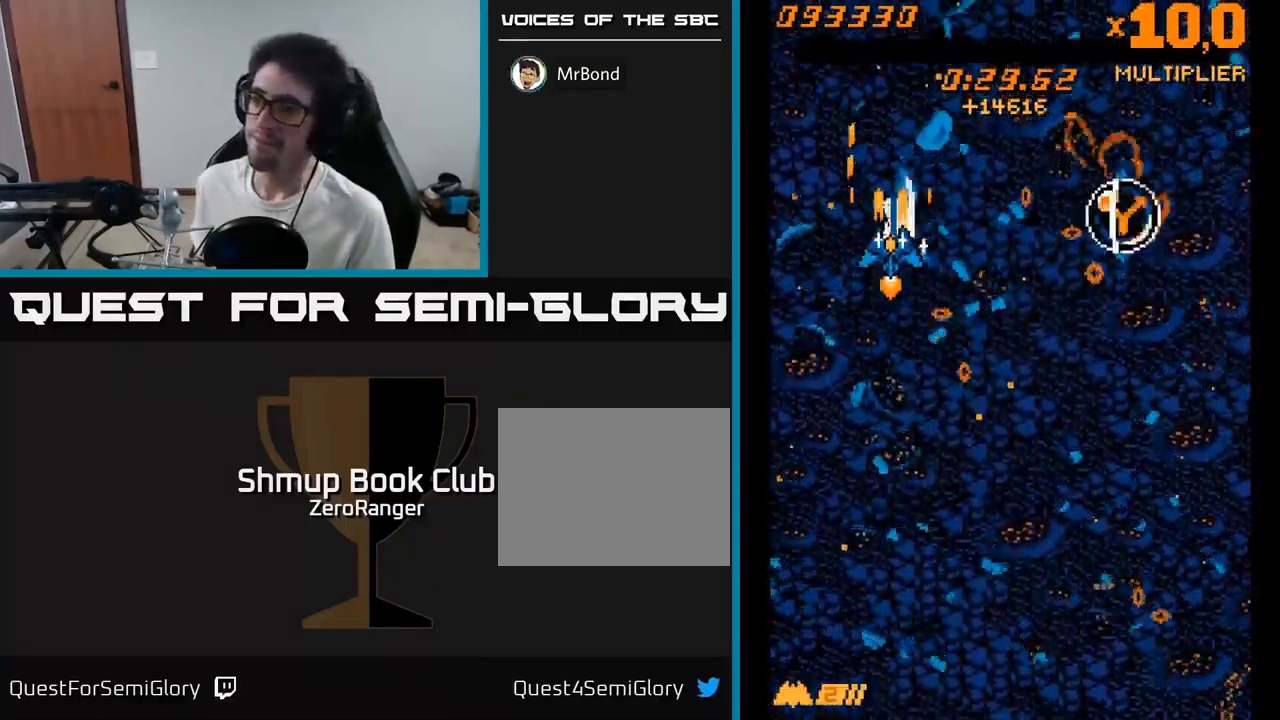
Gameplay with a controller (Xbox layout); each line is a JSON object with the inputs held at the frame after it. "events" lists button and stick changes between this image and that frame as [ms after this image, input, new state], when the widget could be followed in between. Not read: left_stick.
{"buttons": ["DPAD_DOWN"], "right_stick": "center", "events": [[134, "DPAD_UP", "up"], [200, "DPAD_DOWN", "down"], [366, "A", "up"]]}
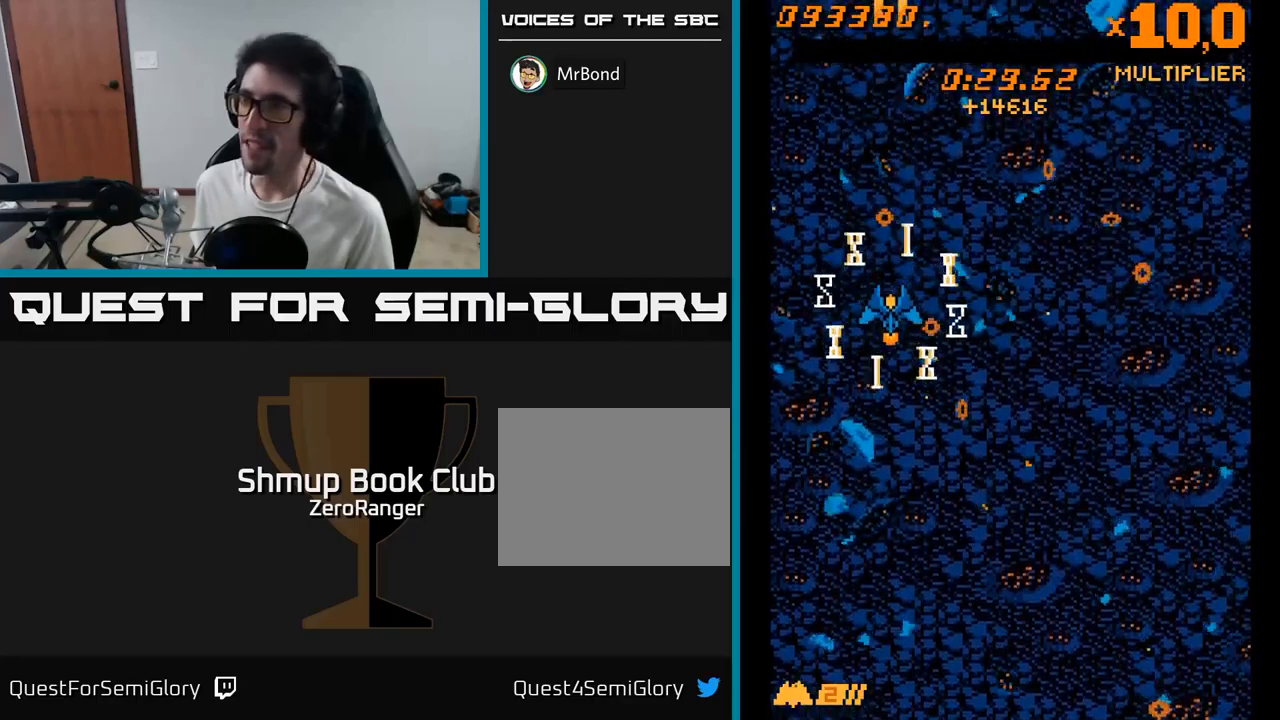
{"buttons": ["DPAD_DOWN"], "right_stick": "center", "events": [[116, "DPAD_RIGHT", "down"], [500, "DPAD_RIGHT", "up"]]}
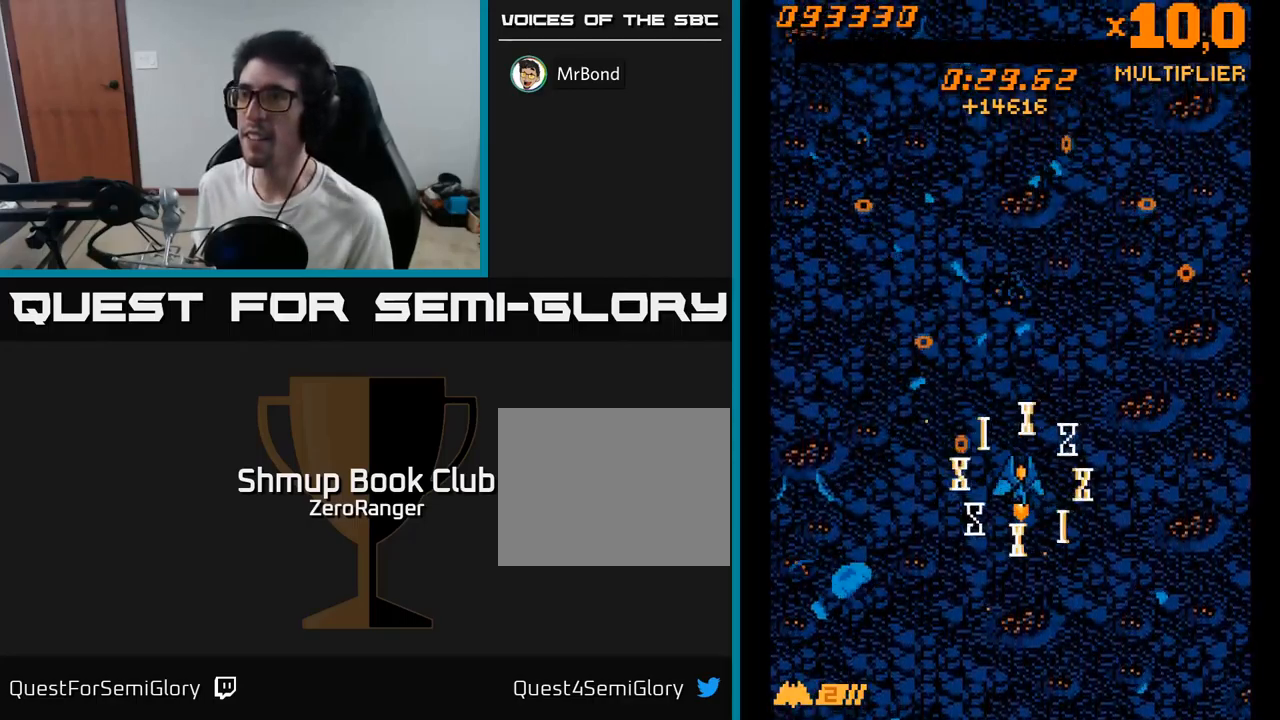
{"buttons": [], "right_stick": "center", "events": [[33, "DPAD_RIGHT", "down"], [50, "DPAD_RIGHT", "up"], [366, "DPAD_DOWN", "up"]]}
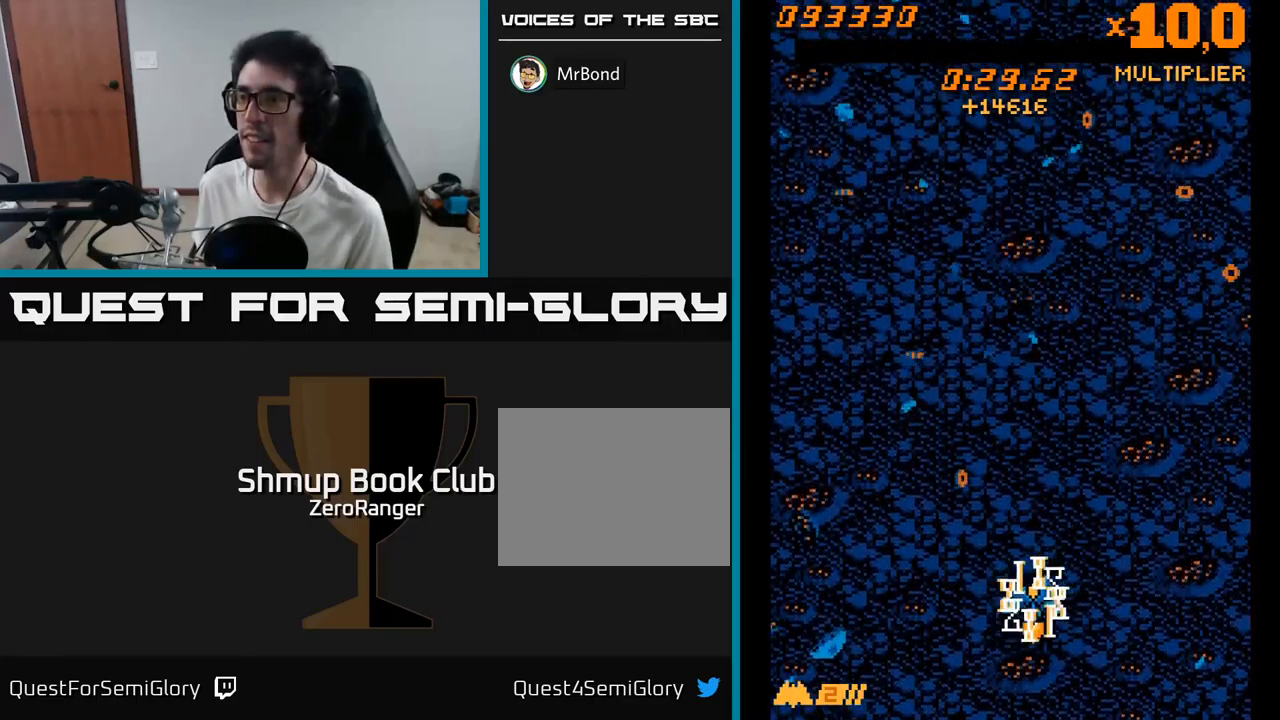
{"buttons": [], "right_stick": "center", "events": []}
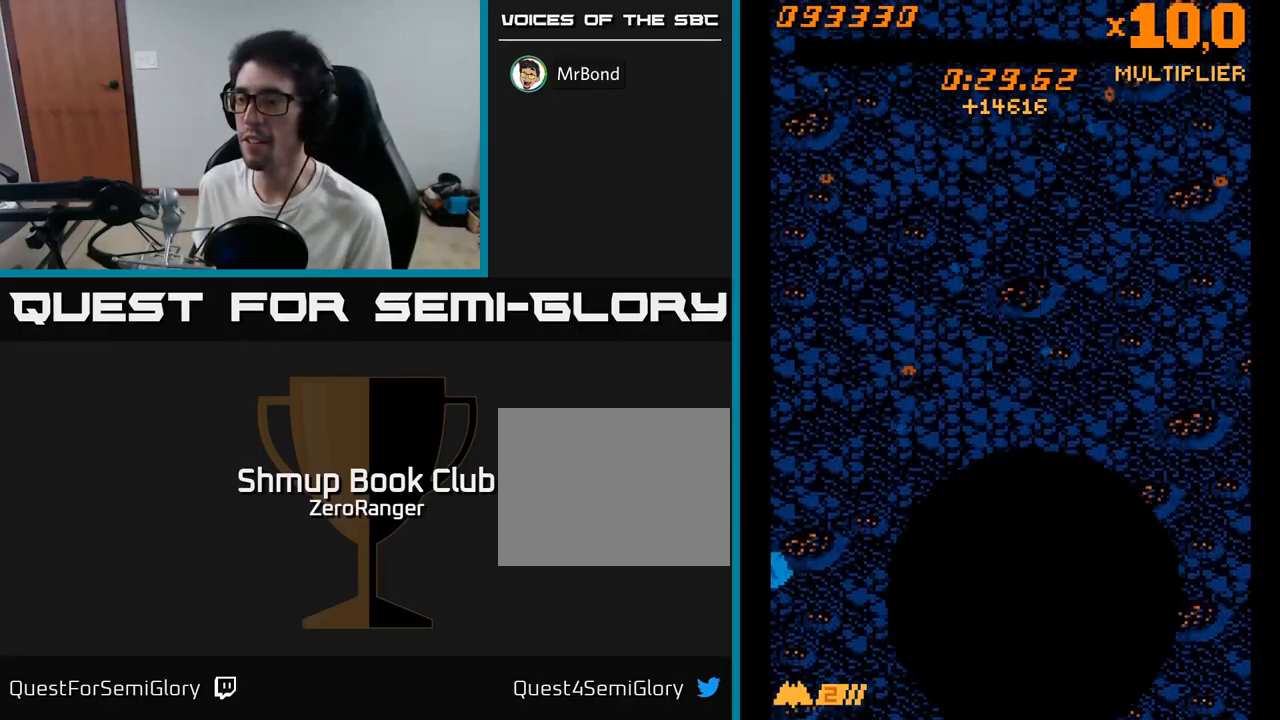
{"buttons": [], "right_stick": "center", "events": []}
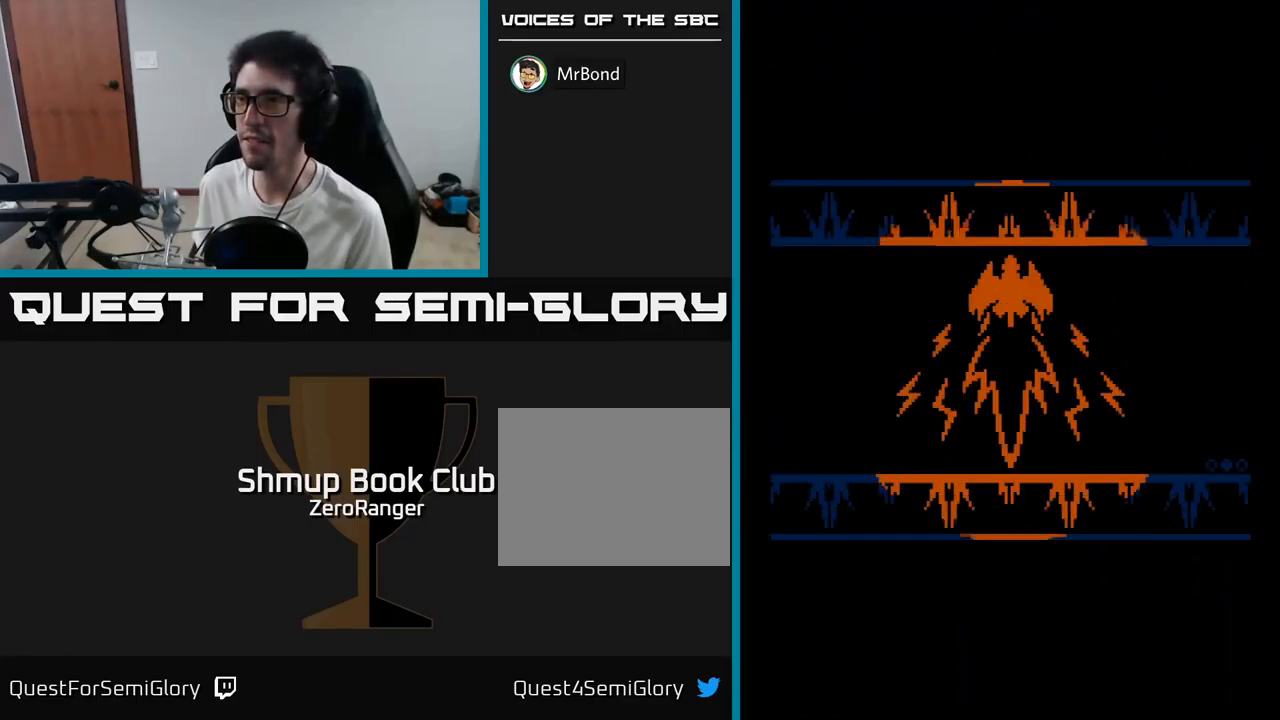
{"buttons": [], "right_stick": "center", "events": []}
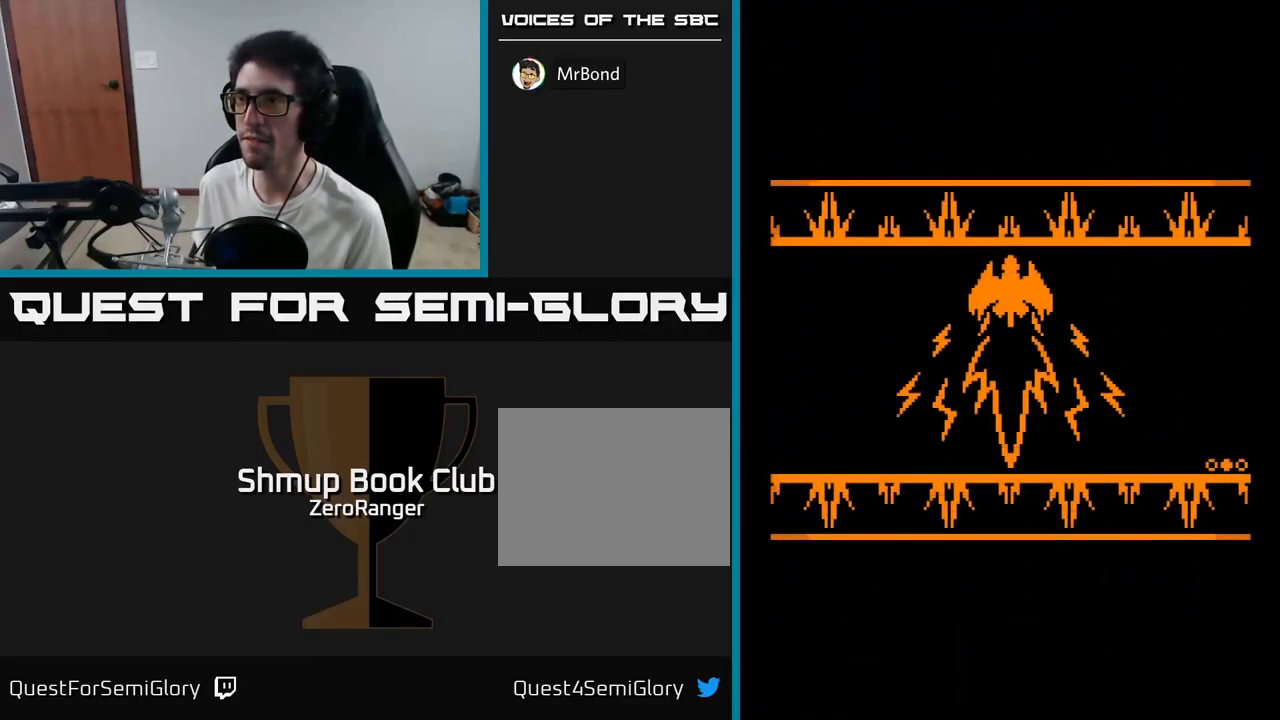
{"buttons": ["A"], "right_stick": "center", "events": [[383, "A", "down"]]}
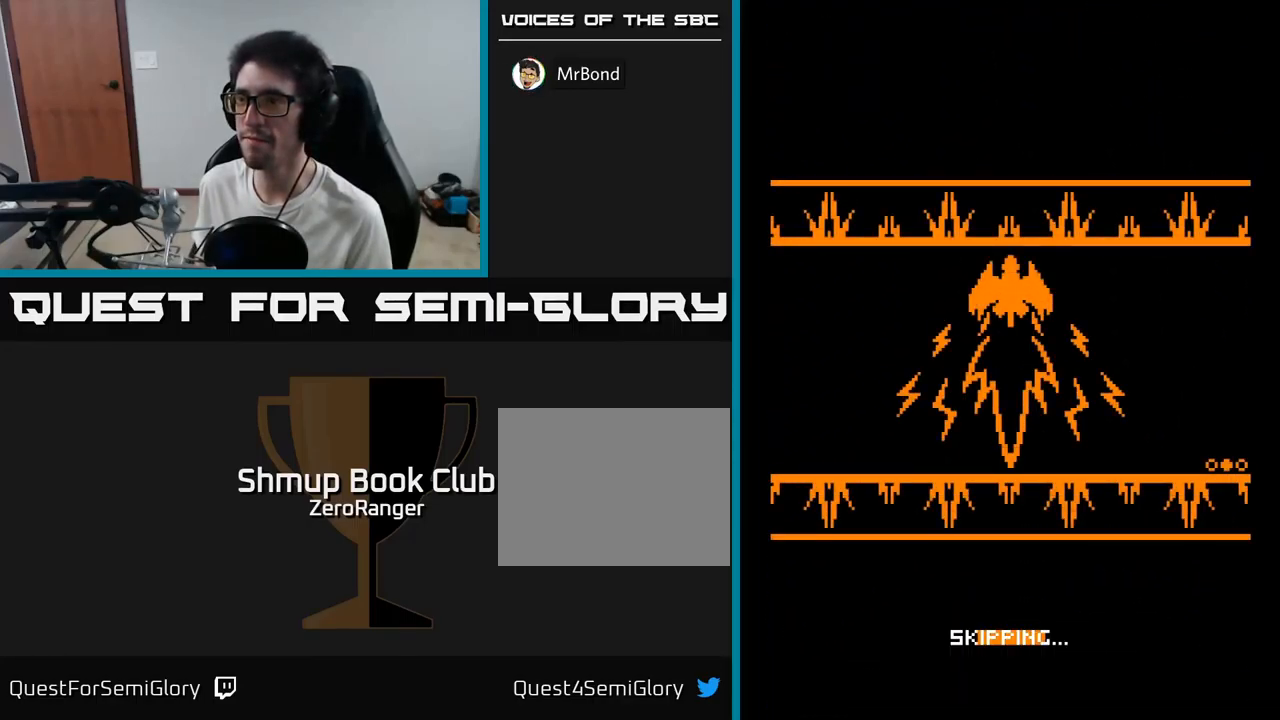
{"buttons": ["A"], "right_stick": "center", "events": []}
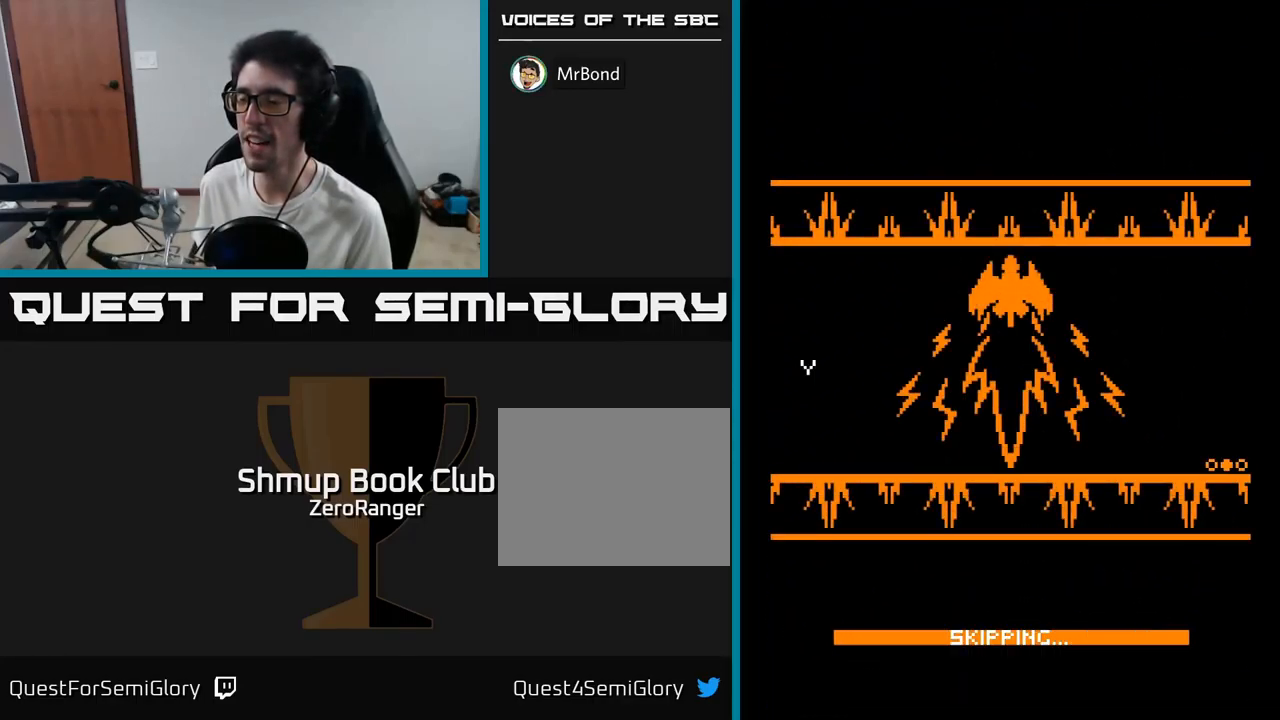
{"buttons": ["A"], "right_stick": "center", "events": []}
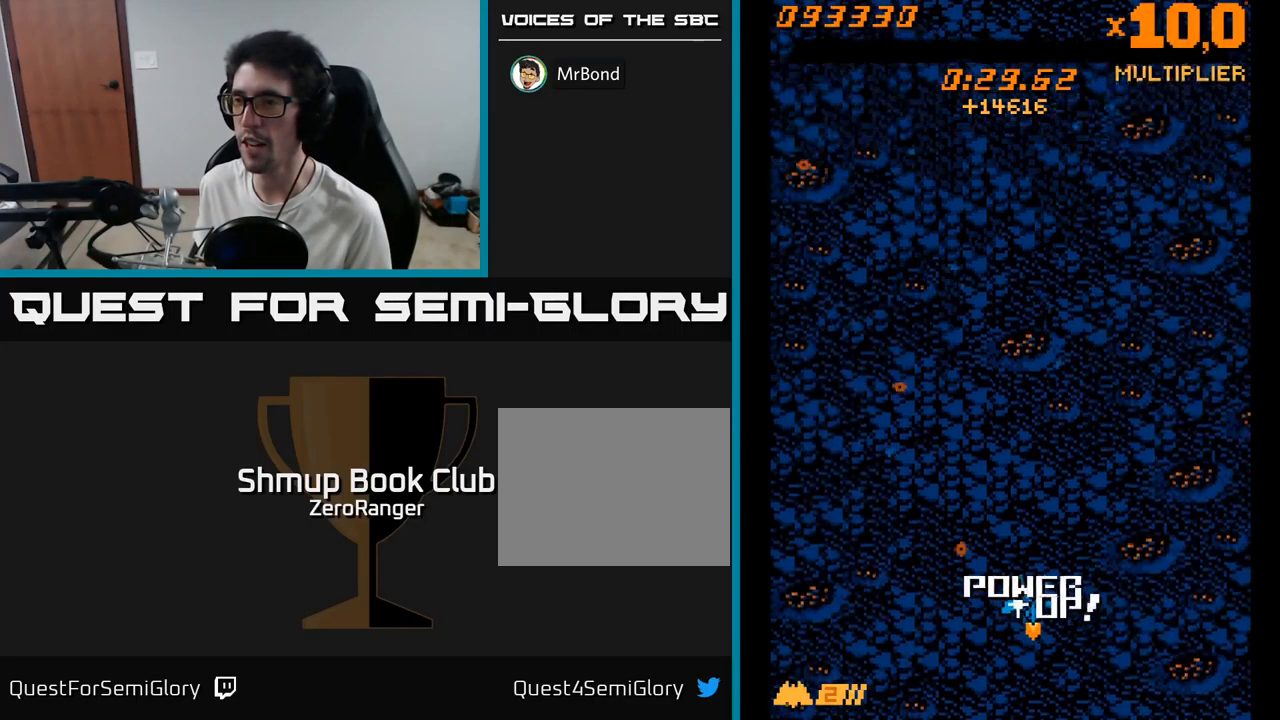
{"buttons": ["DPAD_UP"], "right_stick": "center", "events": [[183, "A", "up"], [316, "X", "down"], [366, "DPAD_UP", "down"], [433, "X", "up"]]}
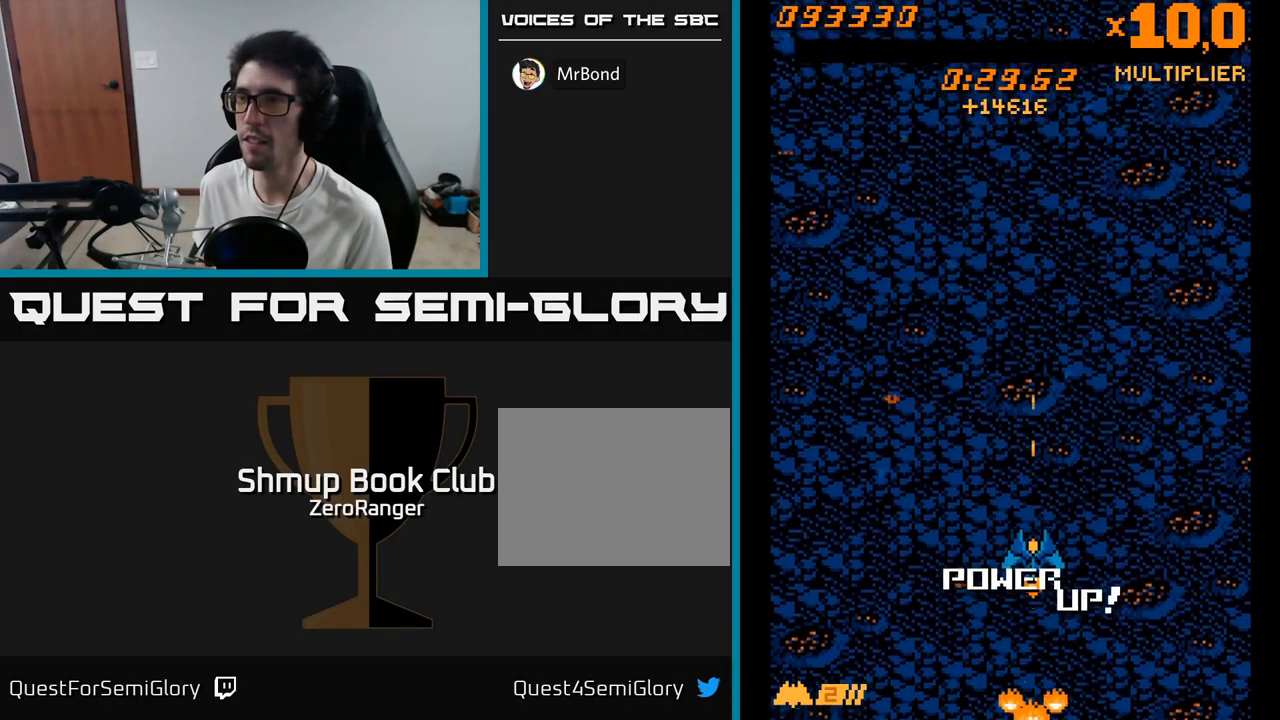
{"buttons": ["X"], "right_stick": "center", "events": [[16, "X", "down"], [116, "X", "up"], [166, "X", "down"], [283, "X", "up"], [317, "DPAD_UP", "up"], [350, "X", "down"]]}
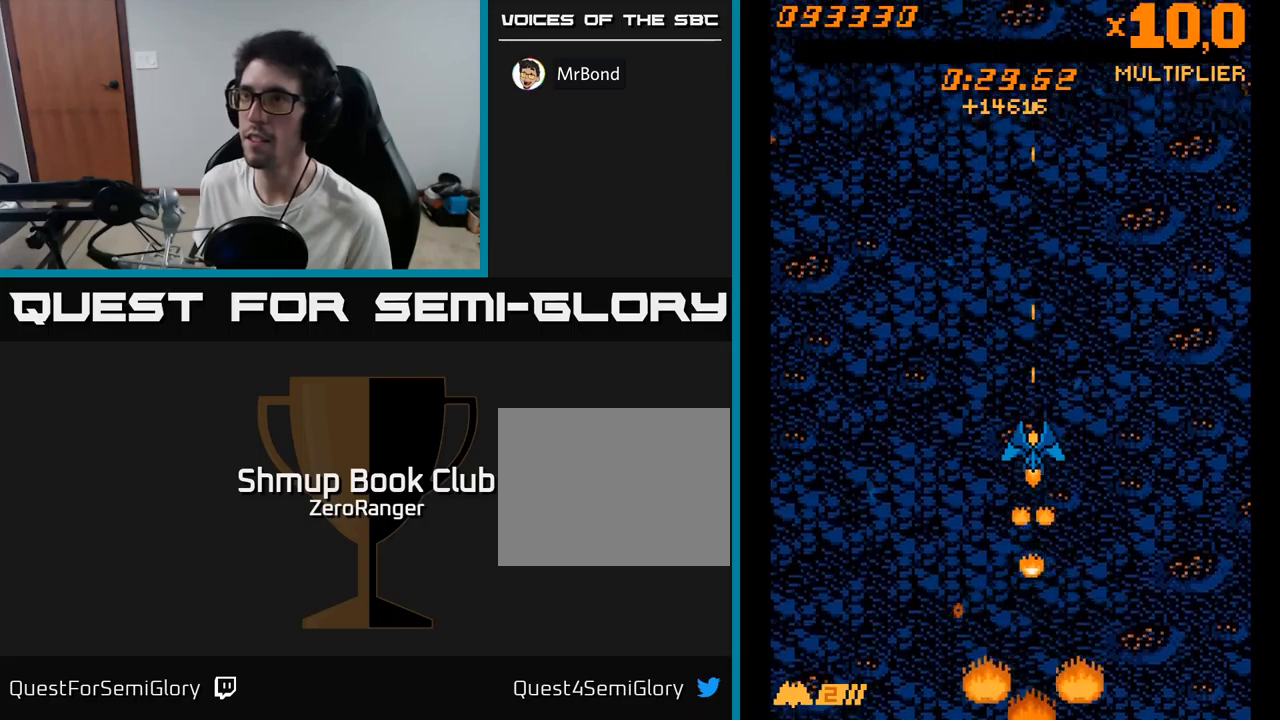
{"buttons": ["X"], "right_stick": "center", "events": [[150, "DPAD_LEFT", "down"], [300, "DPAD_LEFT", "up"]]}
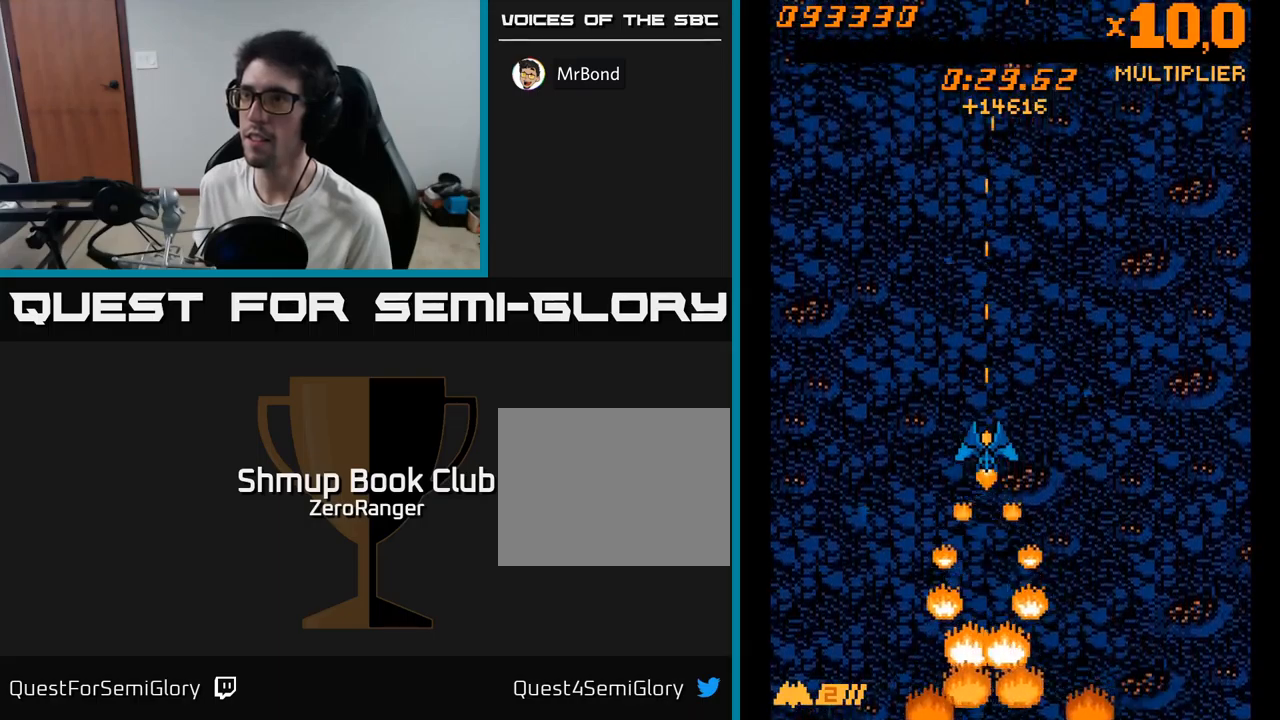
{"buttons": [], "right_stick": "center", "events": [[33, "DPAD_DOWN", "down"], [100, "X", "up"], [200, "DPAD_DOWN", "up"]]}
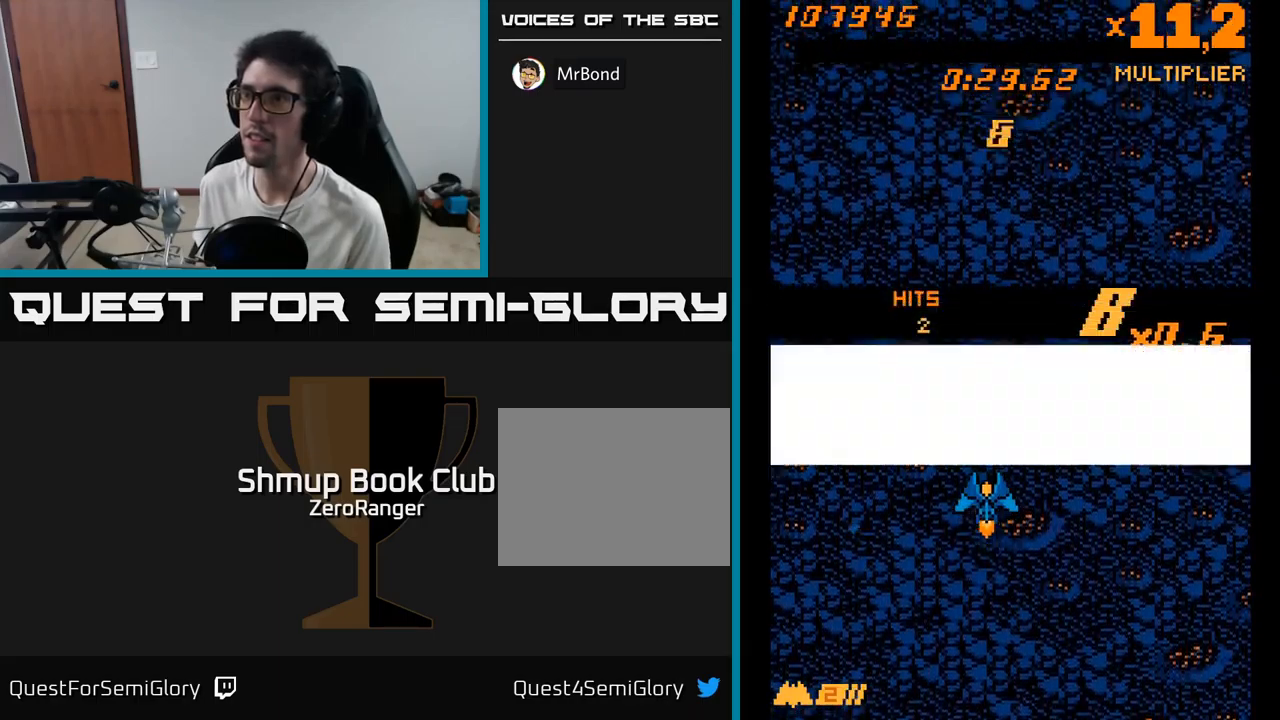
{"buttons": [], "right_stick": "center", "events": []}
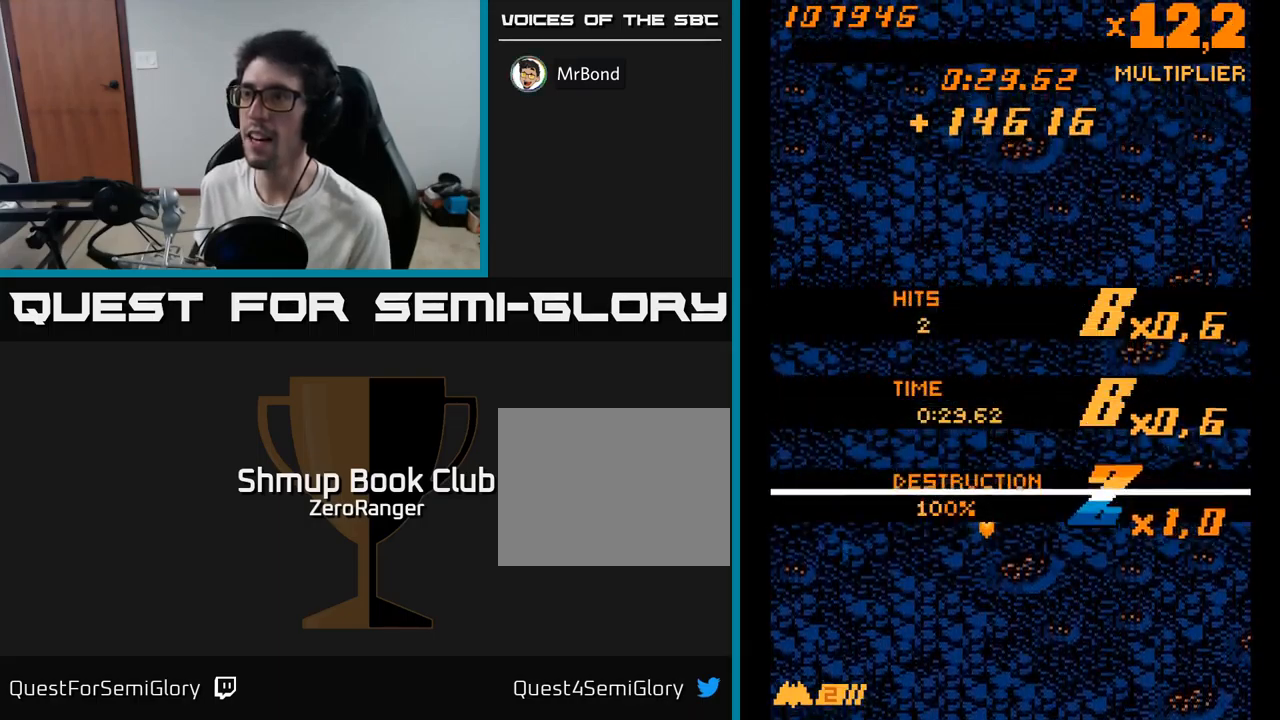
{"buttons": [], "right_stick": "center", "events": []}
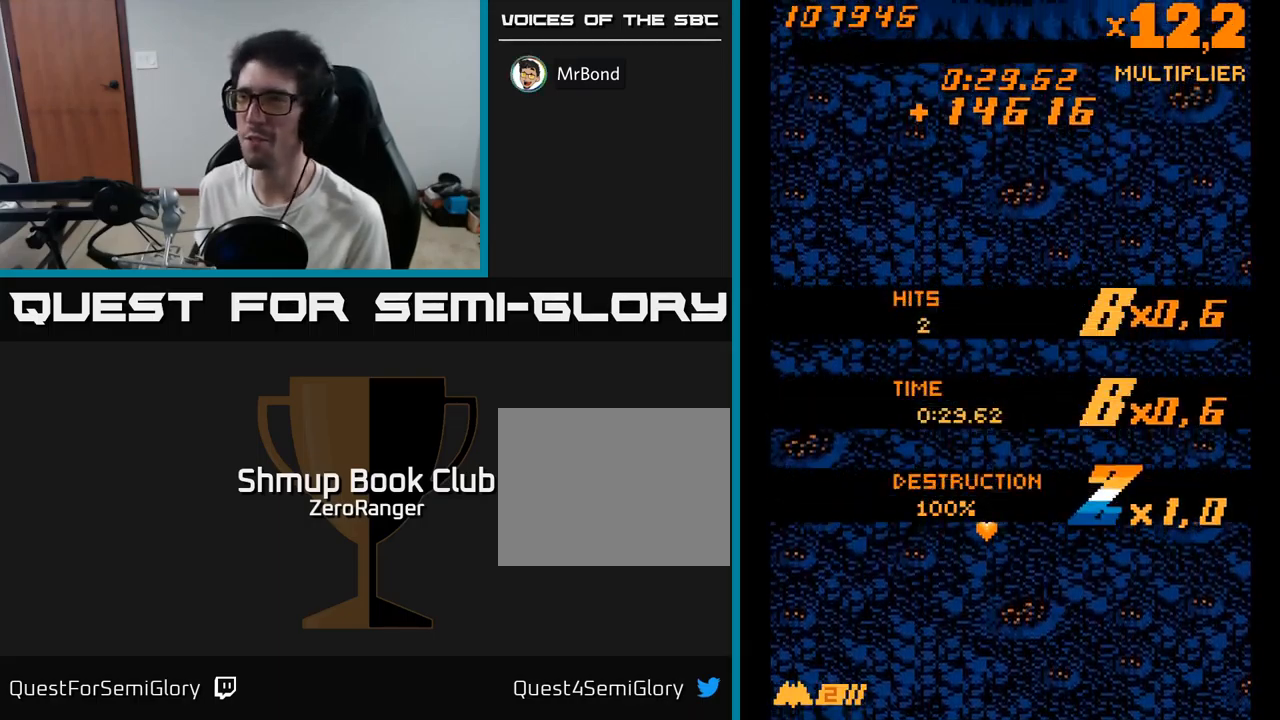
{"buttons": [], "right_stick": "center", "events": []}
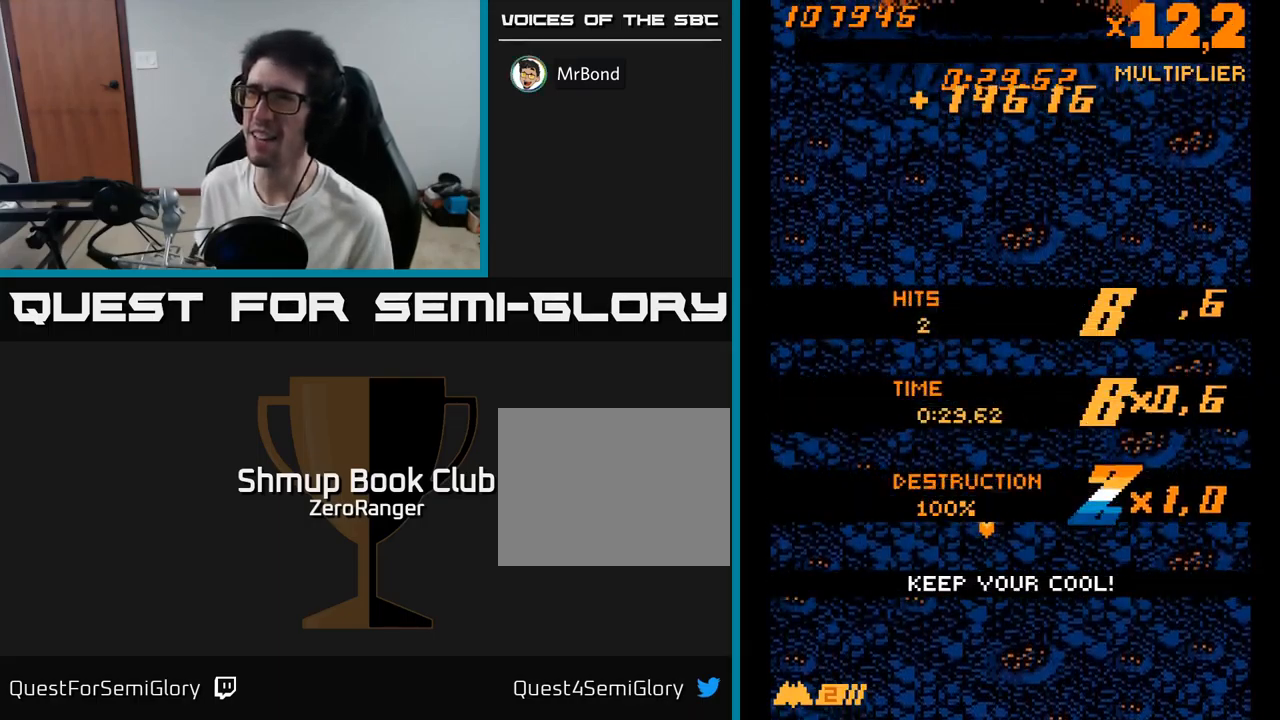
{"buttons": [], "right_stick": "center", "events": []}
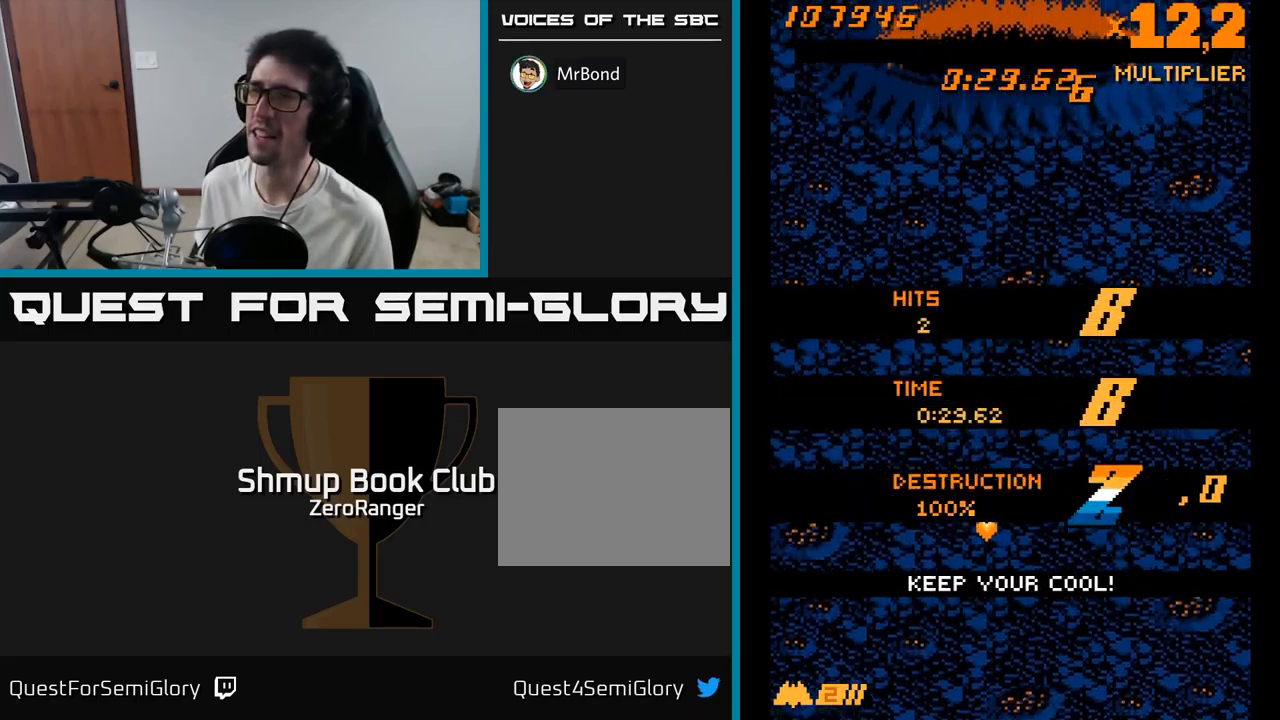
{"buttons": [], "right_stick": "center", "events": [[317, "DPAD_UP", "down"], [483, "DPAD_UP", "up"]]}
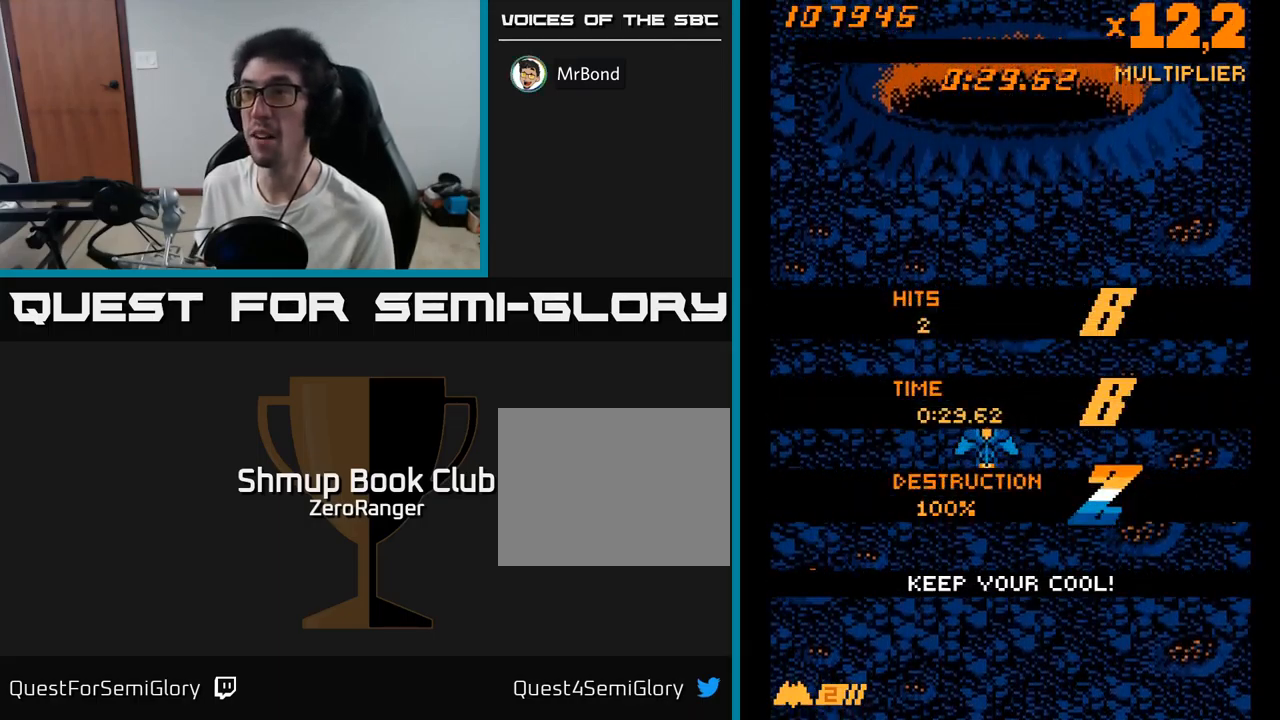
{"buttons": [], "right_stick": "center", "events": []}
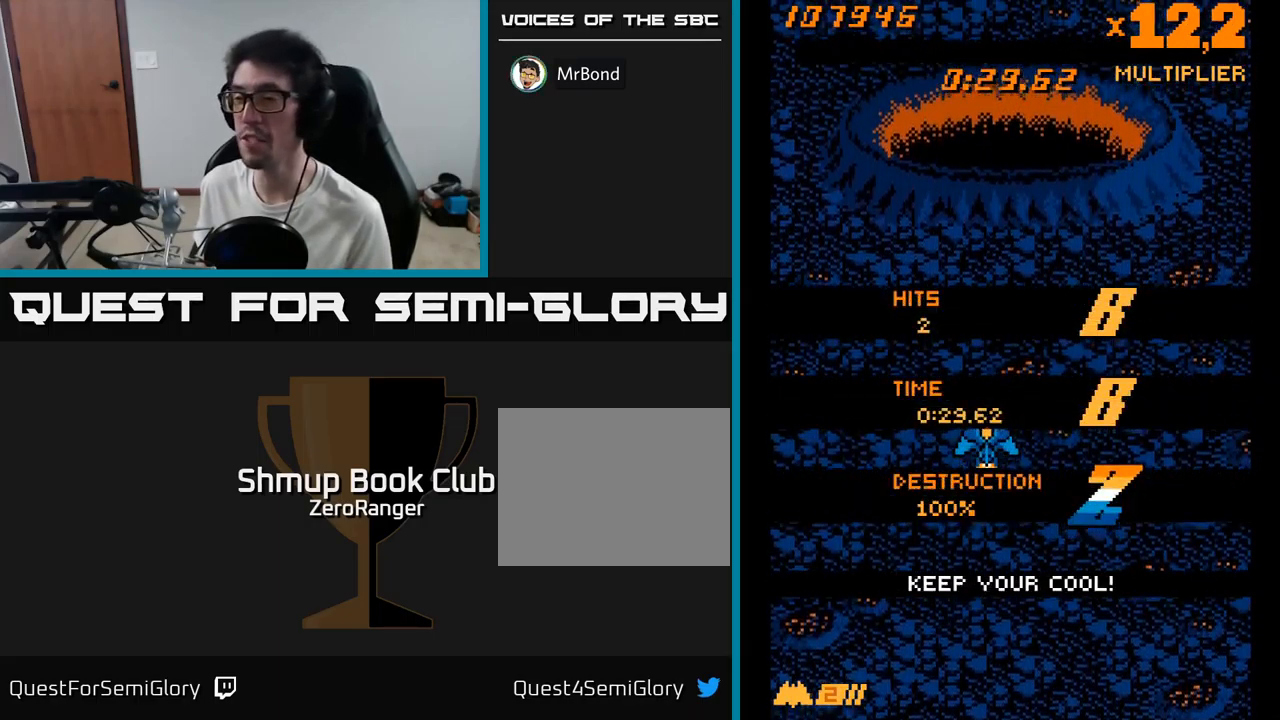
{"buttons": [], "right_stick": "center", "events": [[183, "DPAD_RIGHT", "down"], [267, "DPAD_DOWN", "down"], [350, "DPAD_RIGHT", "up"], [467, "DPAD_DOWN", "up"]]}
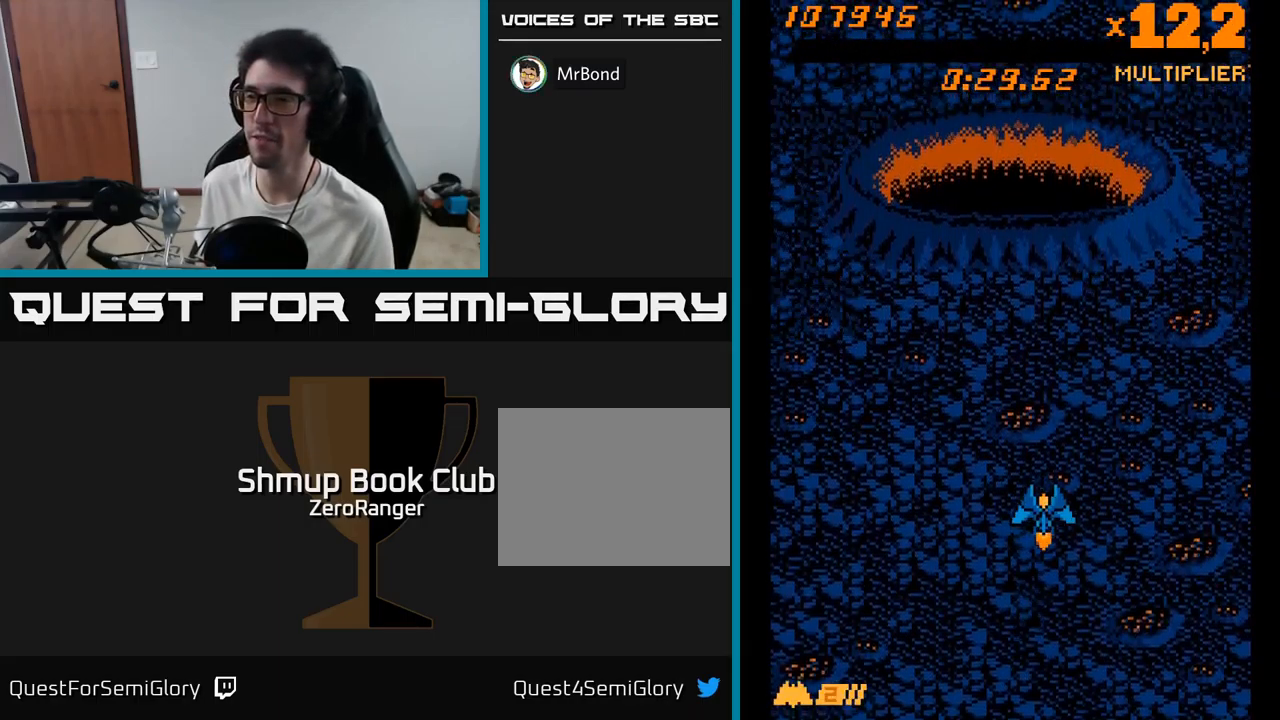
{"buttons": [], "right_stick": "center", "events": []}
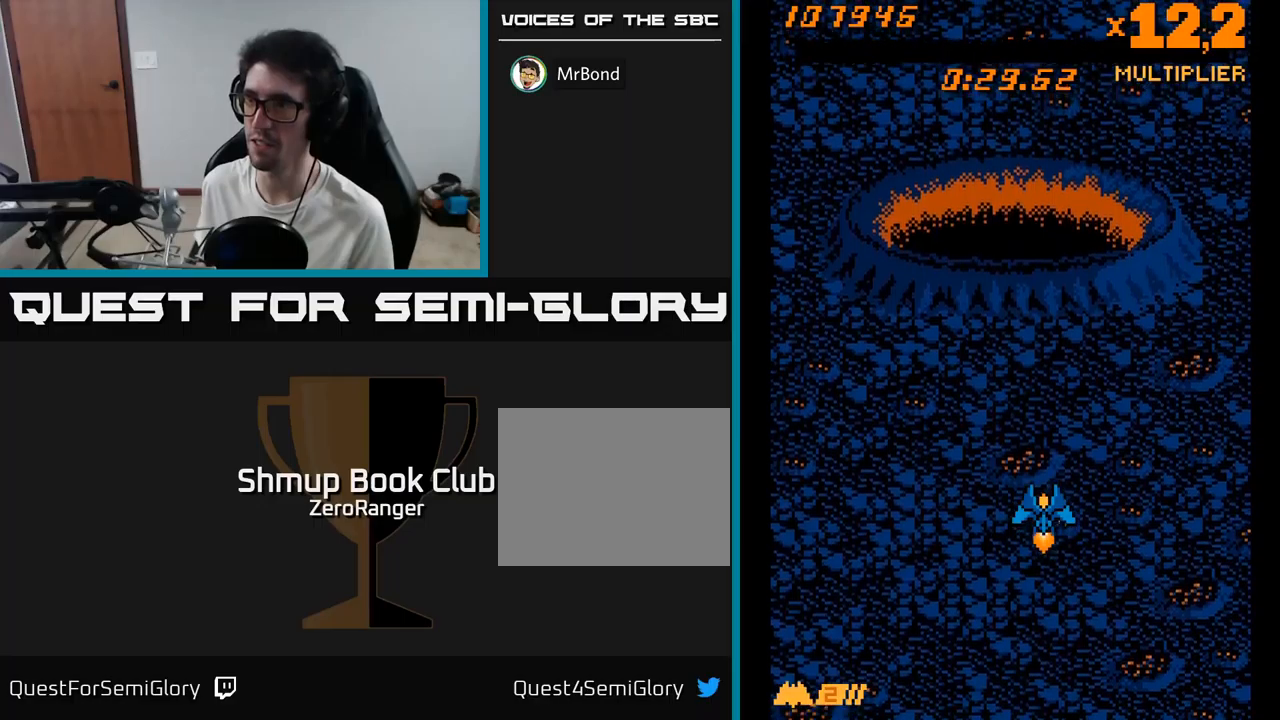
{"buttons": ["A", "DPAD_DOWN", "DPAD_RIGHT"], "right_stick": "center", "events": [[250, "DPAD_RIGHT", "down"], [267, "X", "down"], [384, "DPAD_DOWN", "down"], [467, "A", "down"], [500, "X", "up"]]}
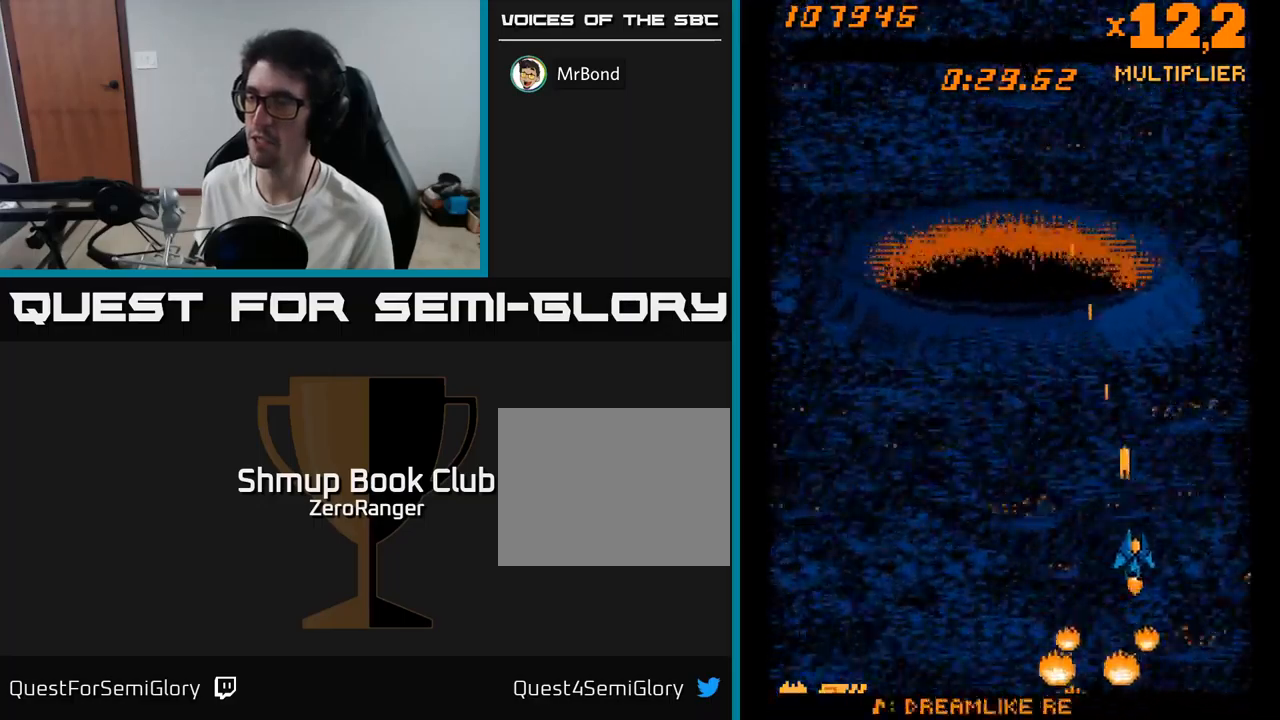
{"buttons": ["X"], "right_stick": "center", "events": [[34, "DPAD_DOWN", "up"], [84, "DPAD_RIGHT", "up"], [100, "A", "up"], [150, "A", "down"], [150, "DPAD_LEFT", "down"], [200, "A", "up"], [200, "X", "down"], [234, "DPAD_LEFT", "up"]]}
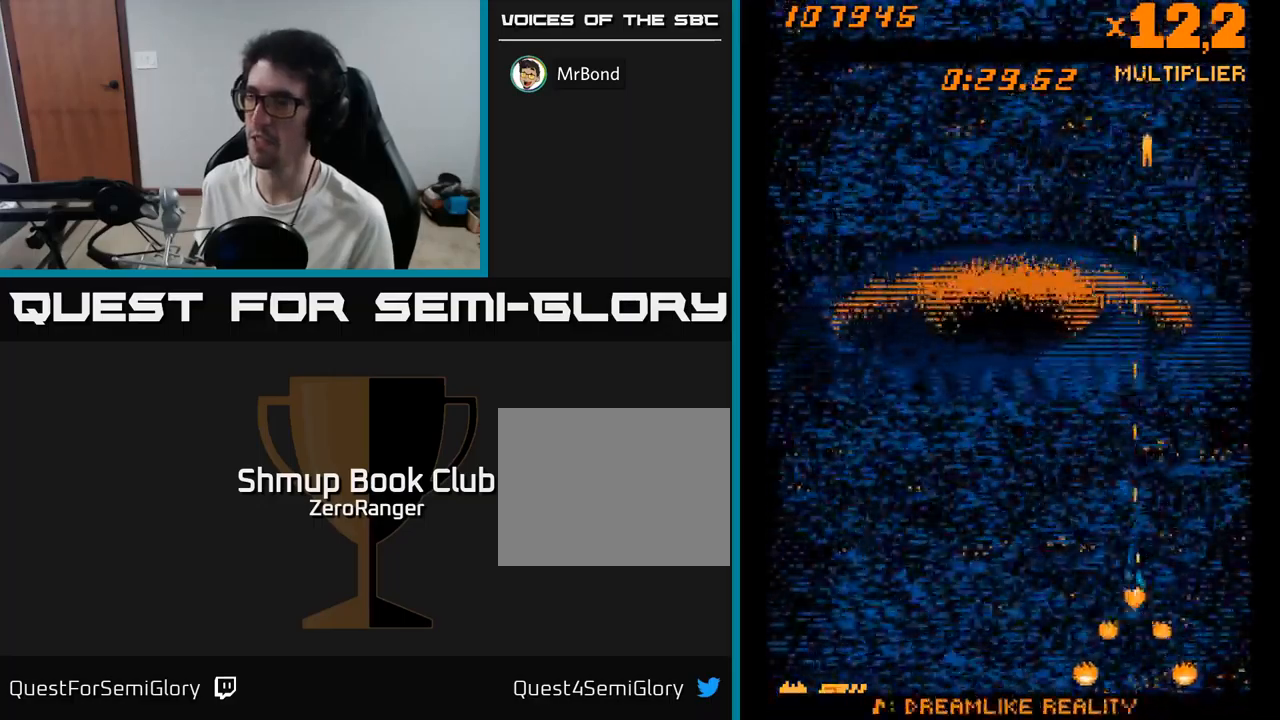
{"buttons": ["X"], "right_stick": "center", "events": [[334, "DPAD_UP", "down"], [384, "DPAD_UP", "up"]]}
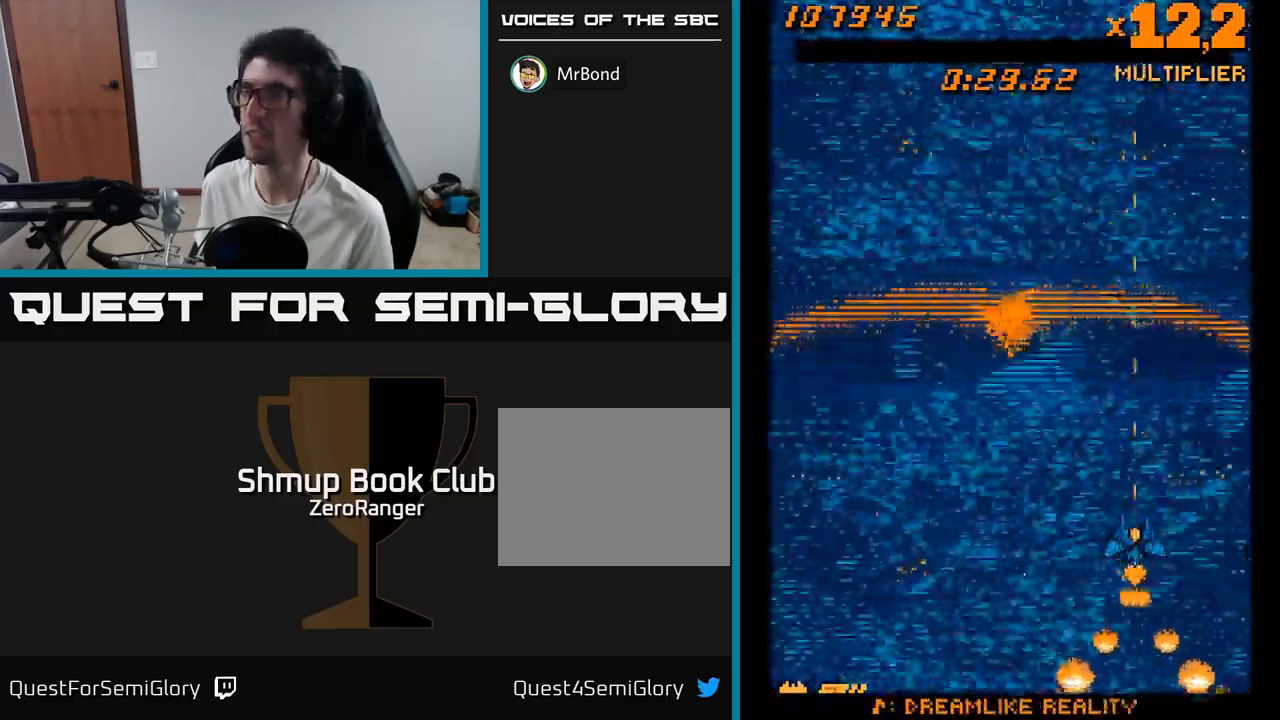
{"buttons": ["X"], "right_stick": "center", "events": []}
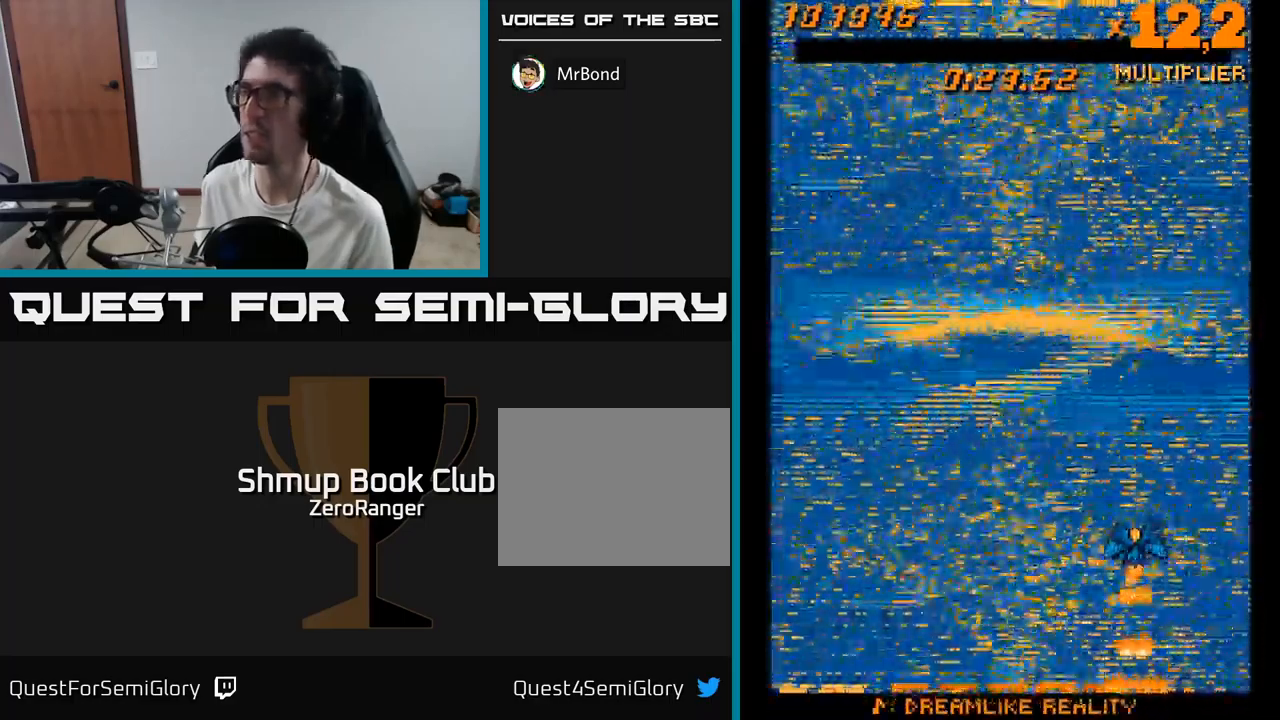
{"buttons": ["X"], "right_stick": "center", "events": []}
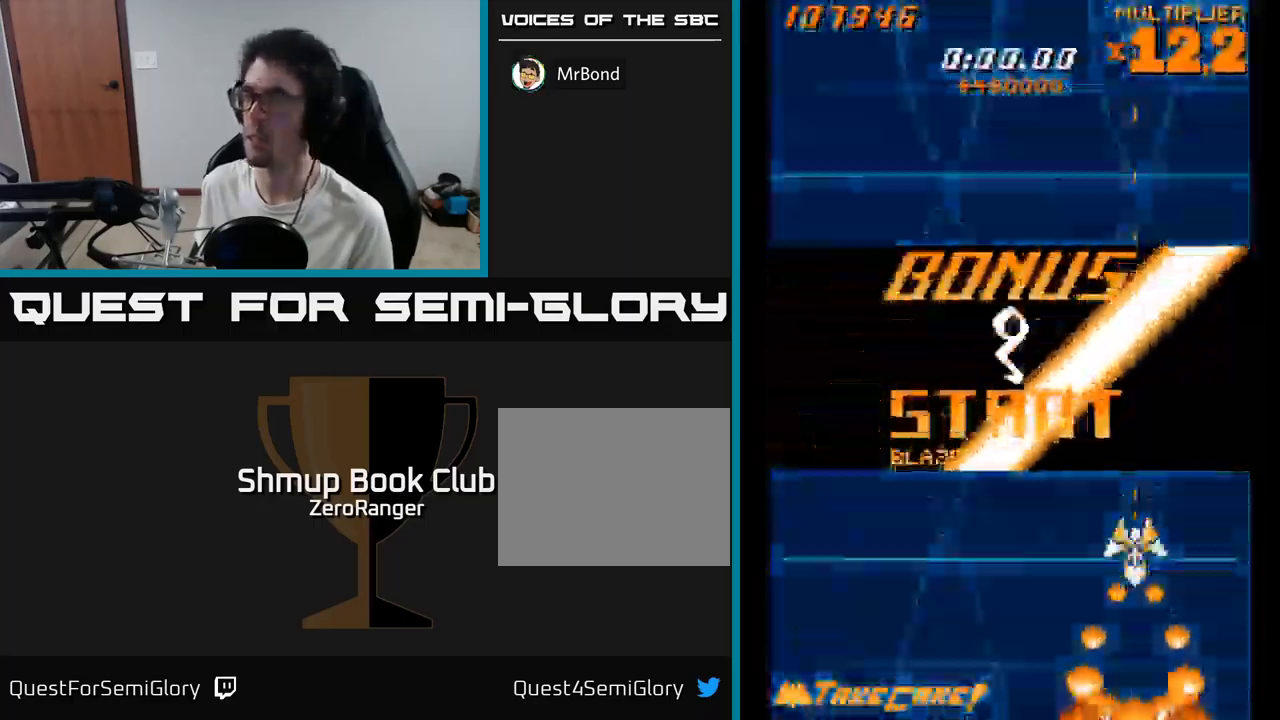
{"buttons": ["X"], "right_stick": "center", "events": []}
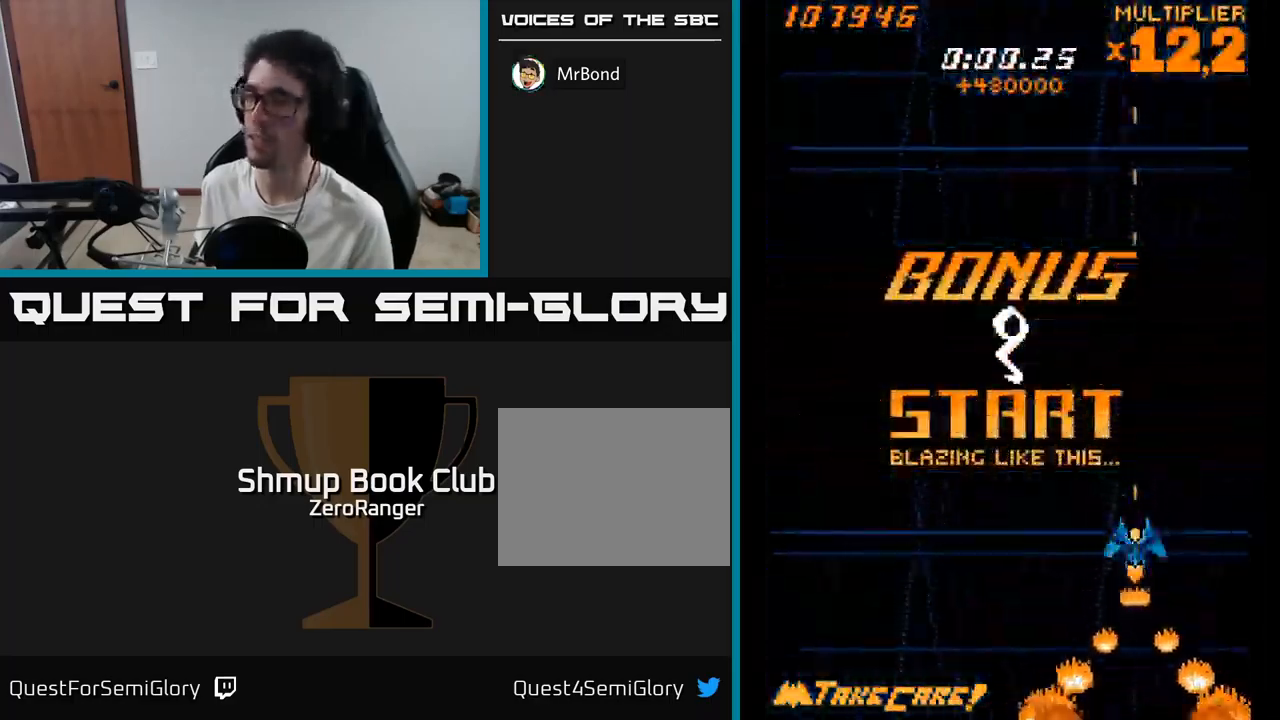
{"buttons": ["X"], "right_stick": "center", "events": [[234, "DPAD_DOWN", "down"], [300, "DPAD_DOWN", "up"]]}
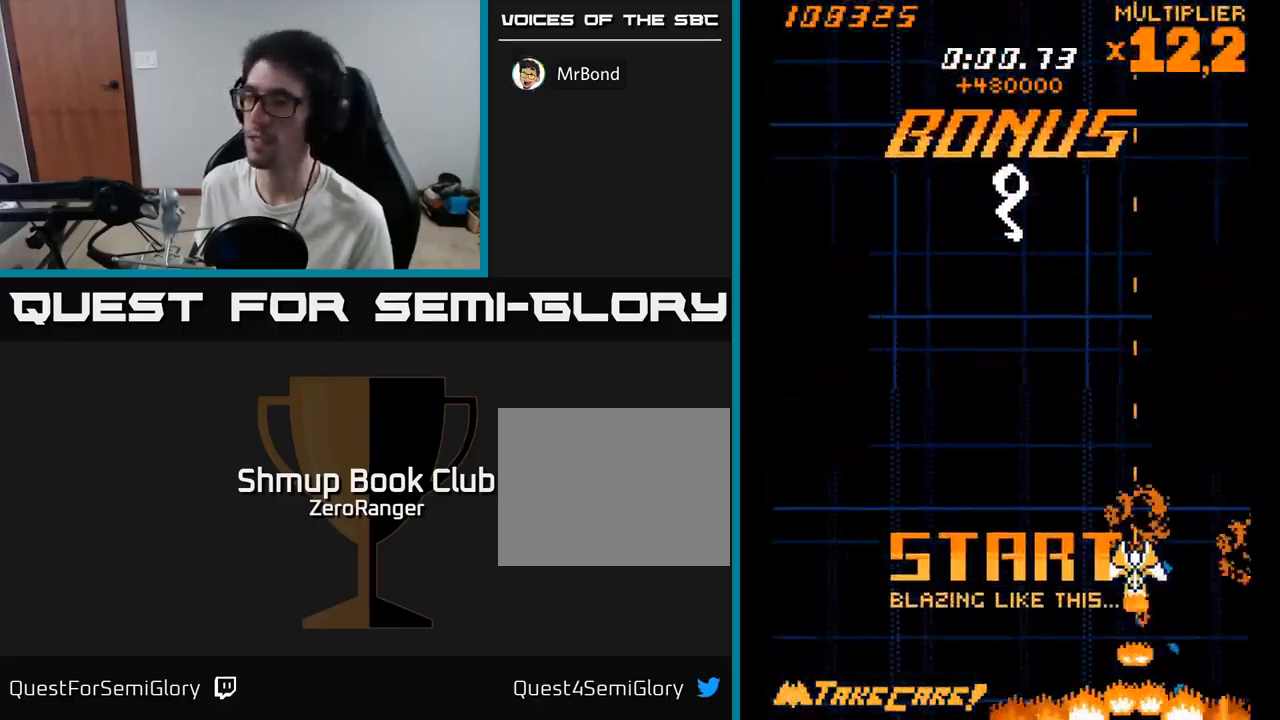
{"buttons": ["X"], "right_stick": "center", "events": []}